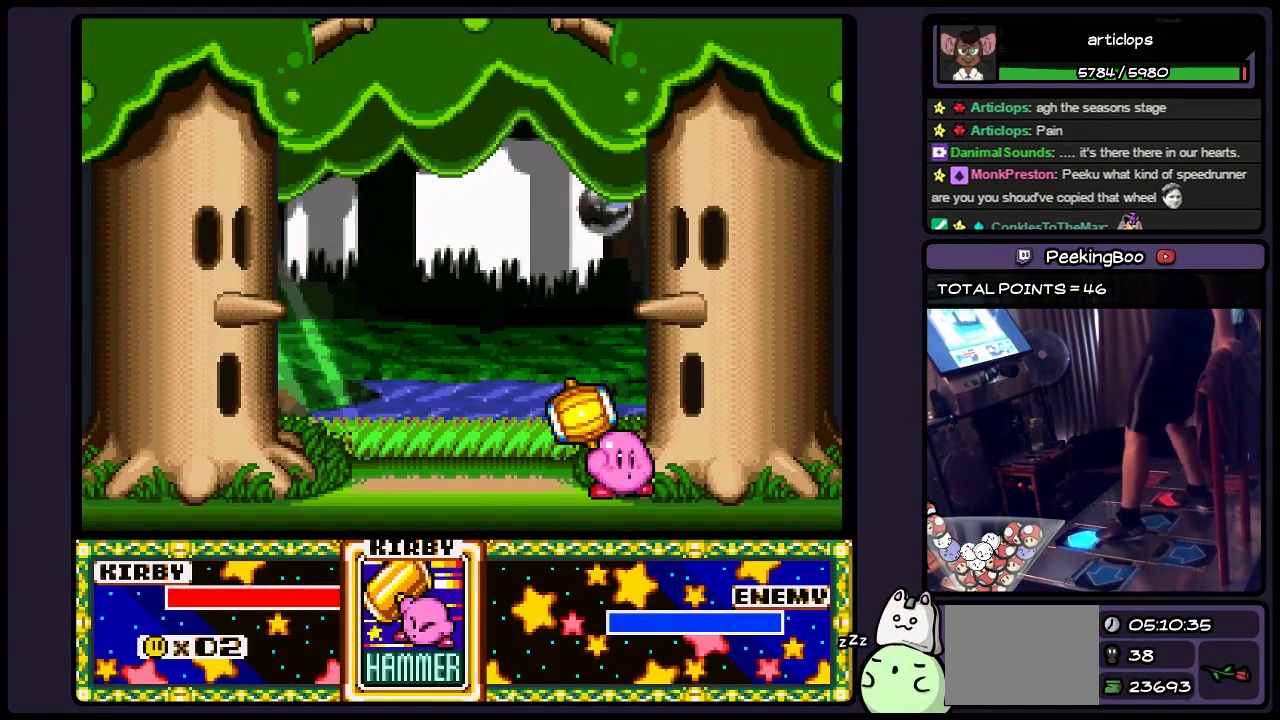
Gameplay with a controller (Nintendo layout); each line is a JSON object with the inputs held at the frame after it. "events" lists button and stick changes between this image and that frame as [ms after this image, input, new state], when the widget could be followed in between. Not read: L3 R3.
{"buttons": [], "events": [[33, "DPAD_UP", "down"], [233, "Y", "down"], [400, "DPAD_UP", "up"], [450, "Y", "up"]]}
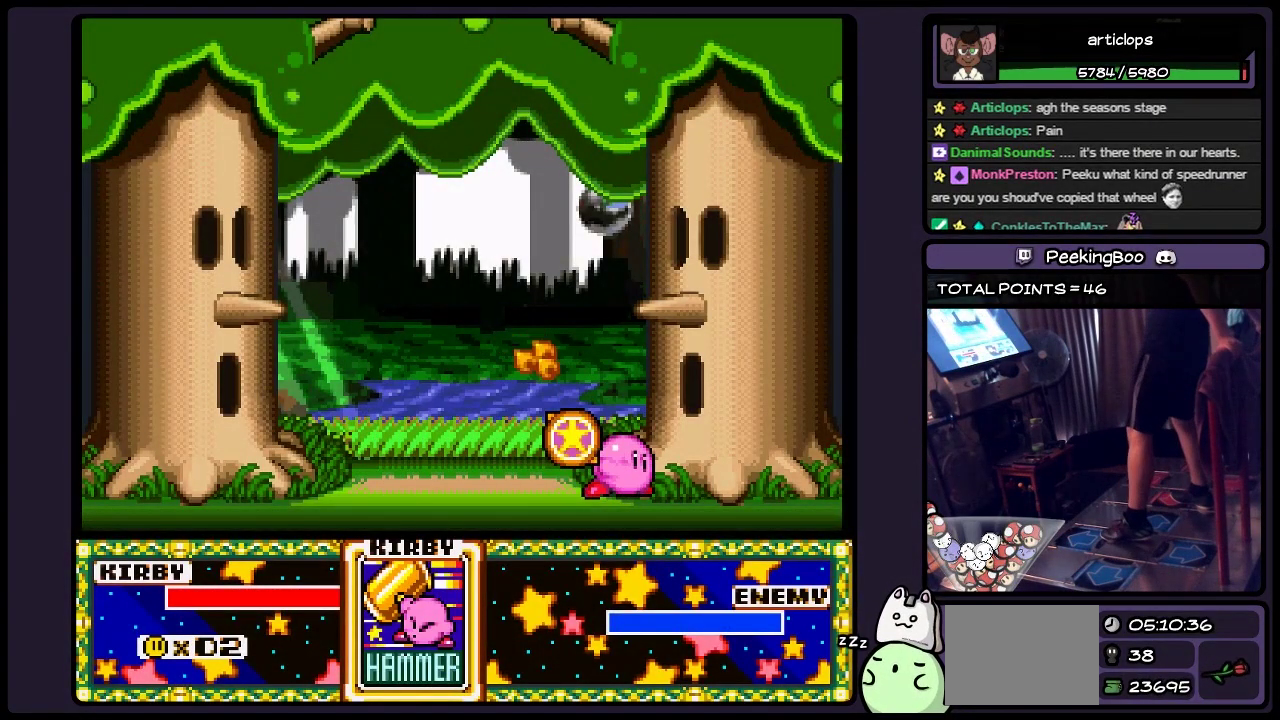
{"buttons": [], "events": []}
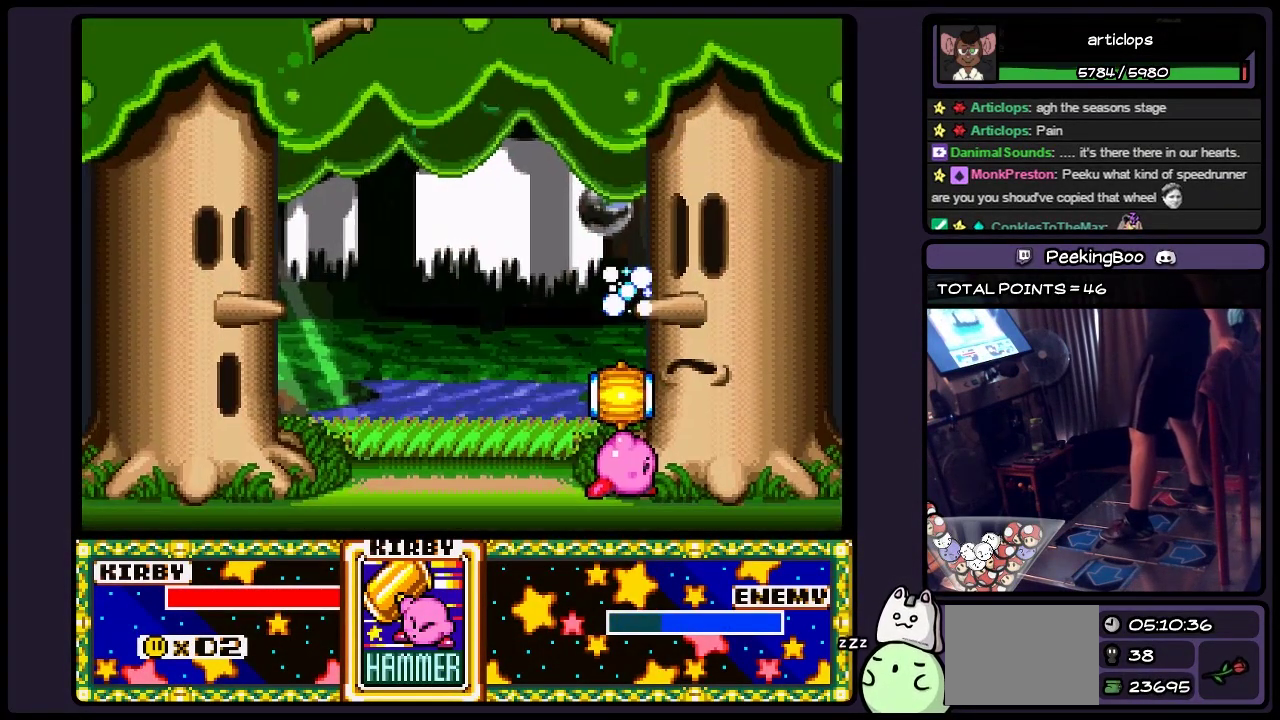
{"buttons": ["DPAD_UP"], "events": [[483, "DPAD_UP", "down"]]}
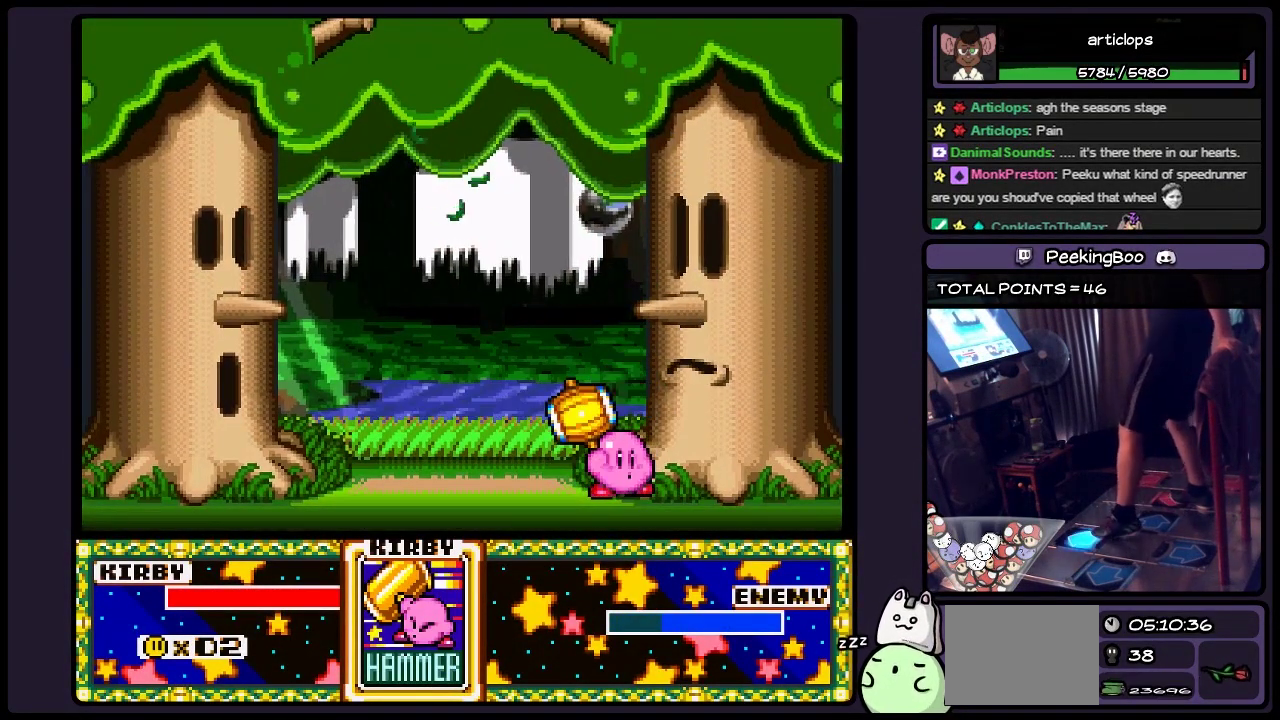
{"buttons": ["DPAD_UP"], "events": [[200, "Y", "down"], [450, "Y", "up"]]}
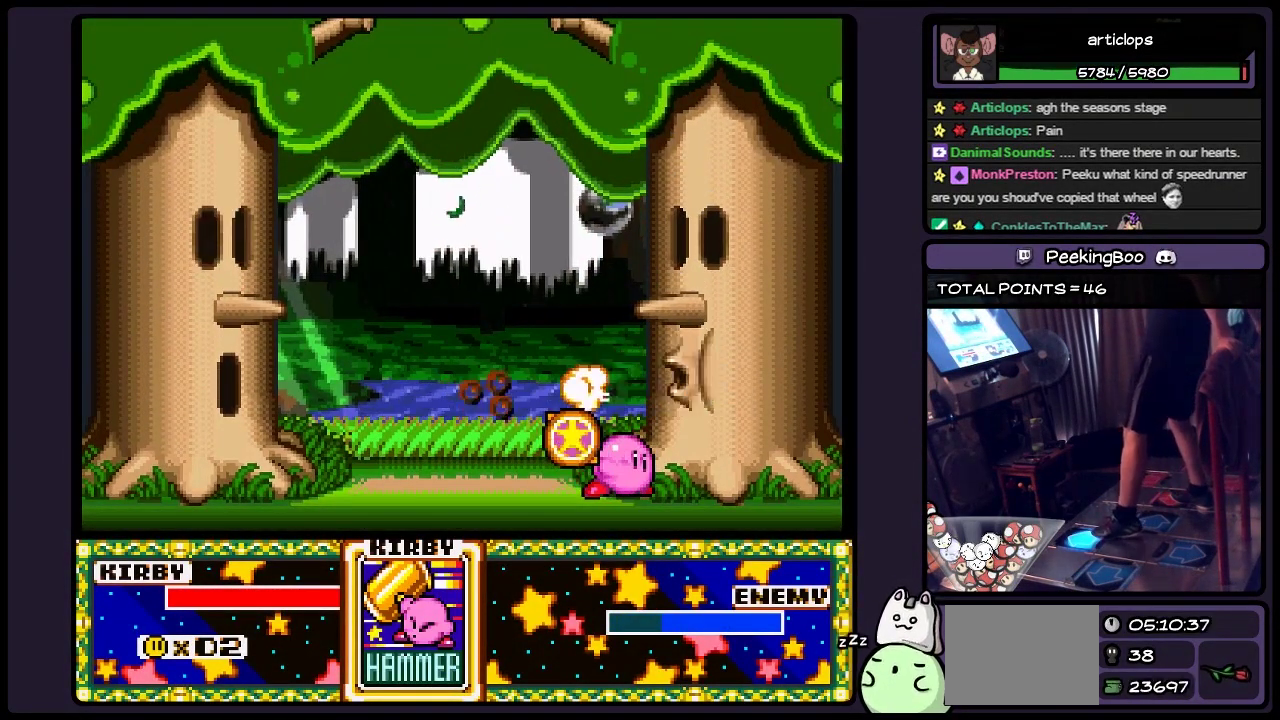
{"buttons": [], "events": [[150, "DPAD_UP", "up"]]}
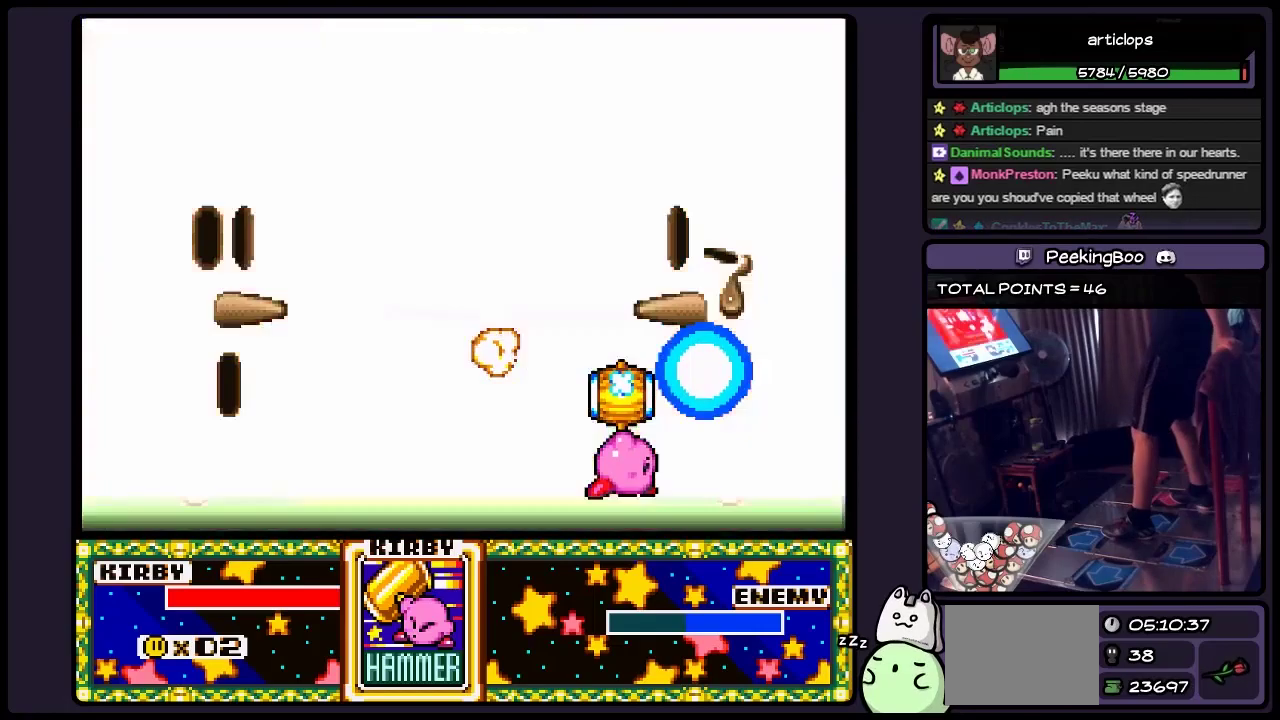
{"buttons": [], "events": []}
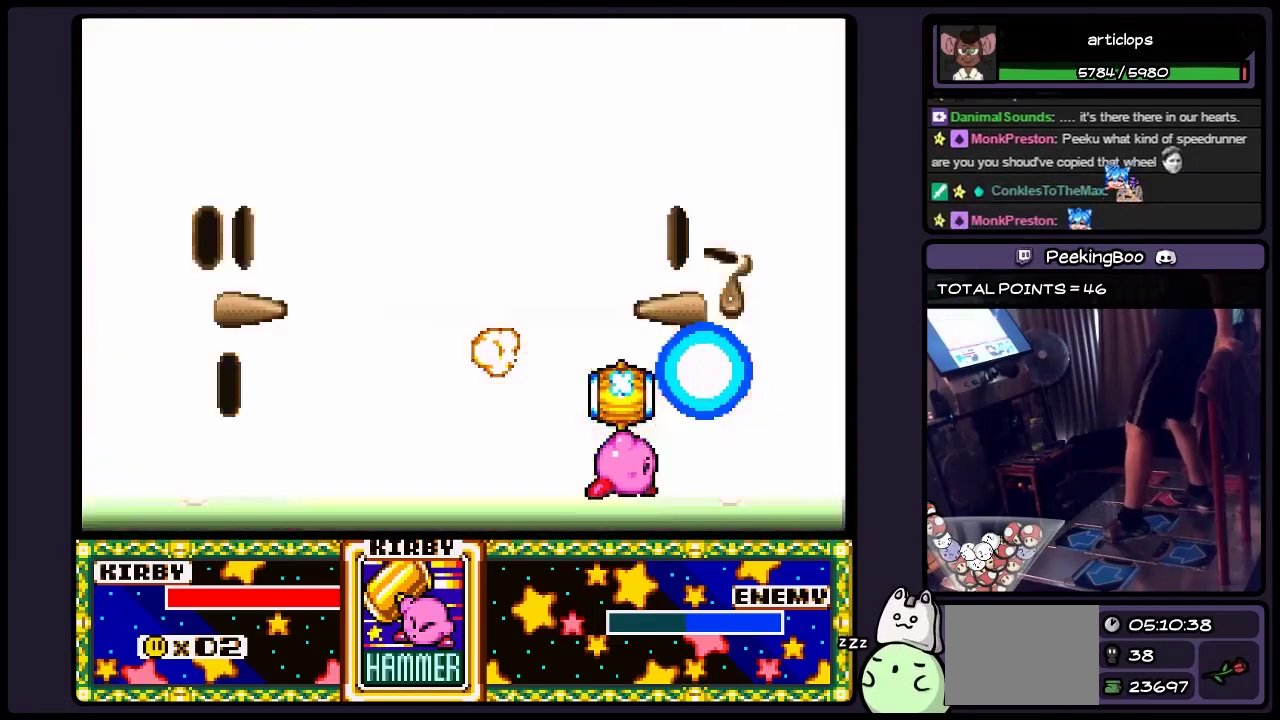
{"buttons": [], "events": [[233, "DPAD_LEFT", "down"], [483, "DPAD_LEFT", "up"]]}
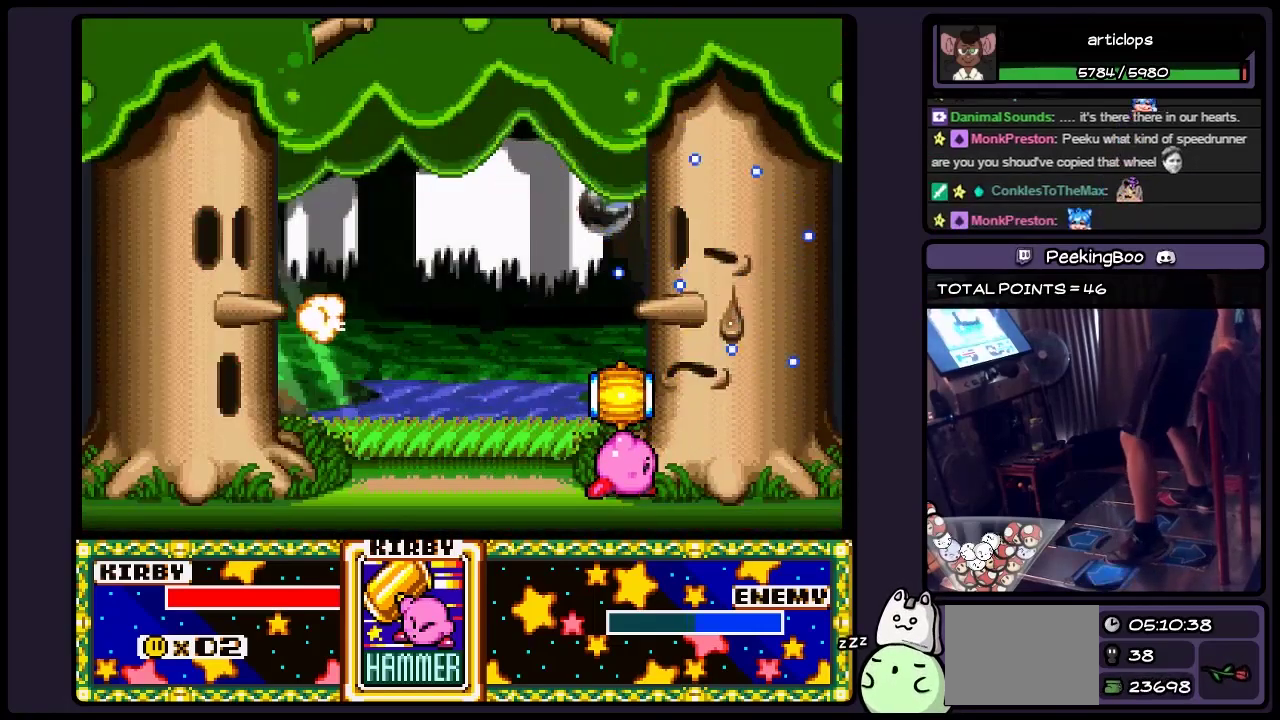
{"buttons": ["DPAD_LEFT"], "events": [[67, "DPAD_LEFT", "down"], [200, "DPAD_LEFT", "up"], [283, "DPAD_LEFT", "down"]]}
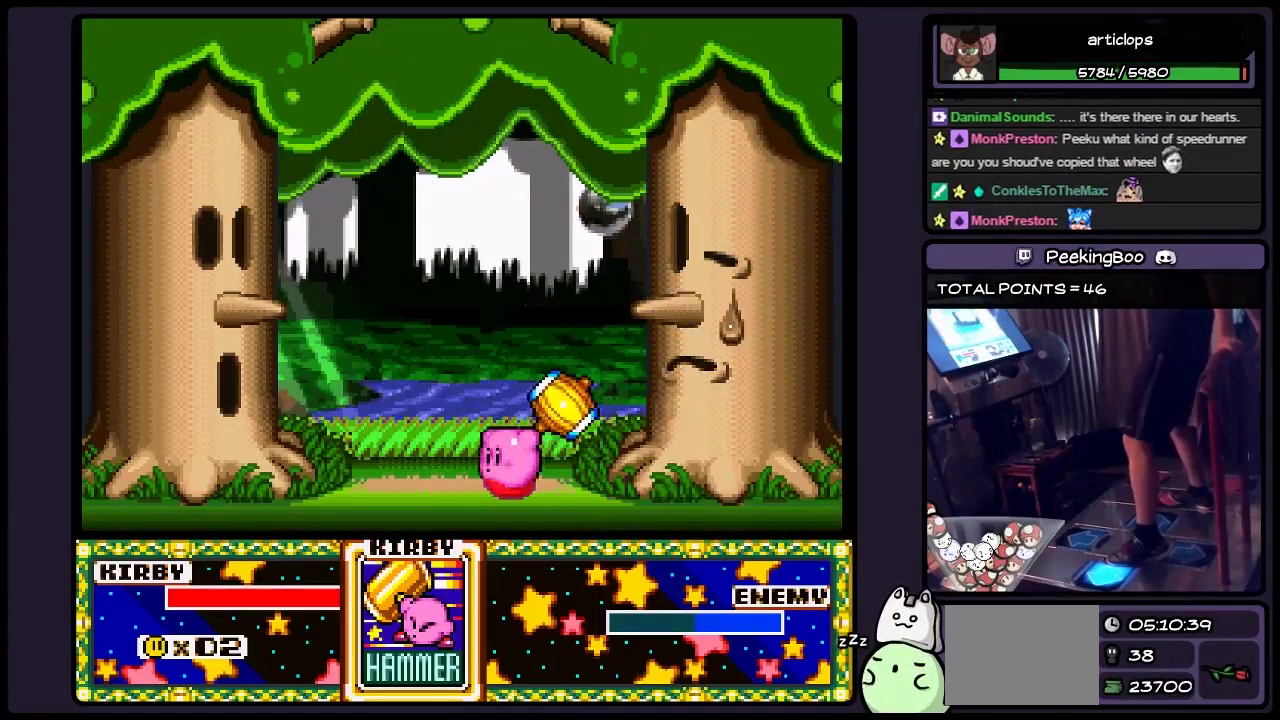
{"buttons": ["DPAD_LEFT"], "events": []}
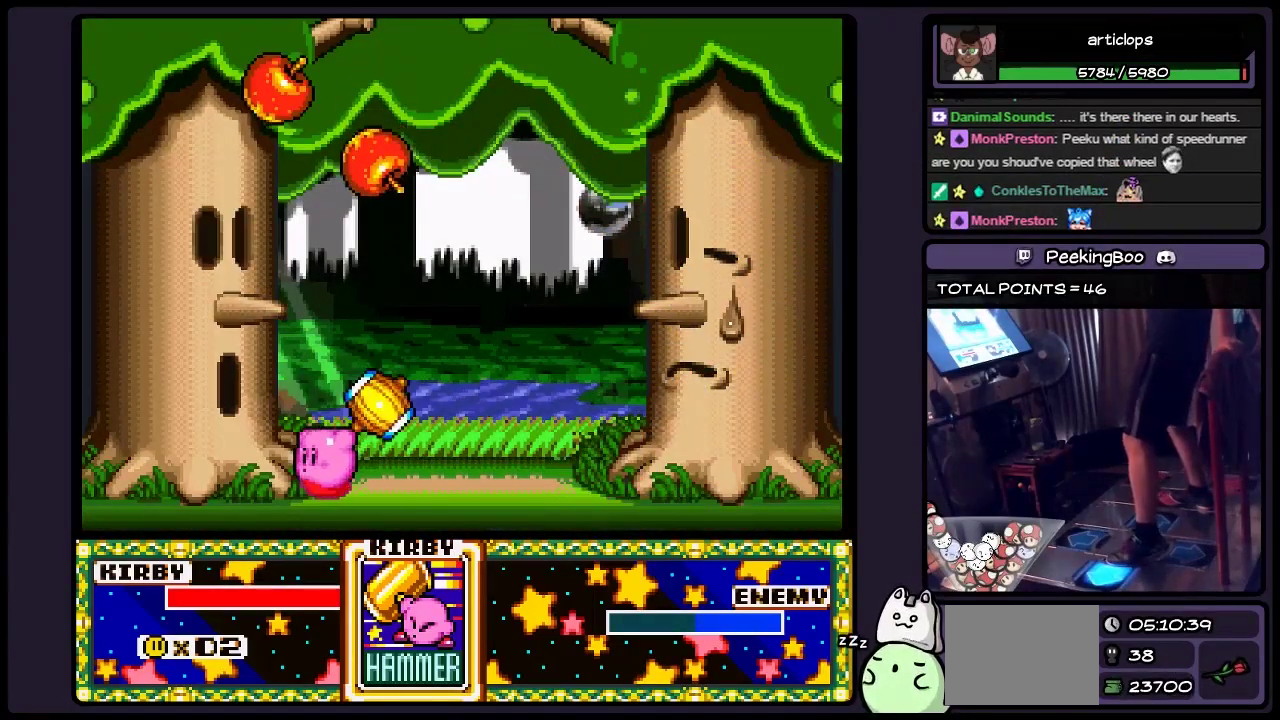
{"buttons": ["Y", "DPAD_UP"], "events": [[150, "DPAD_LEFT", "up"], [317, "DPAD_UP", "down"], [483, "Y", "down"]]}
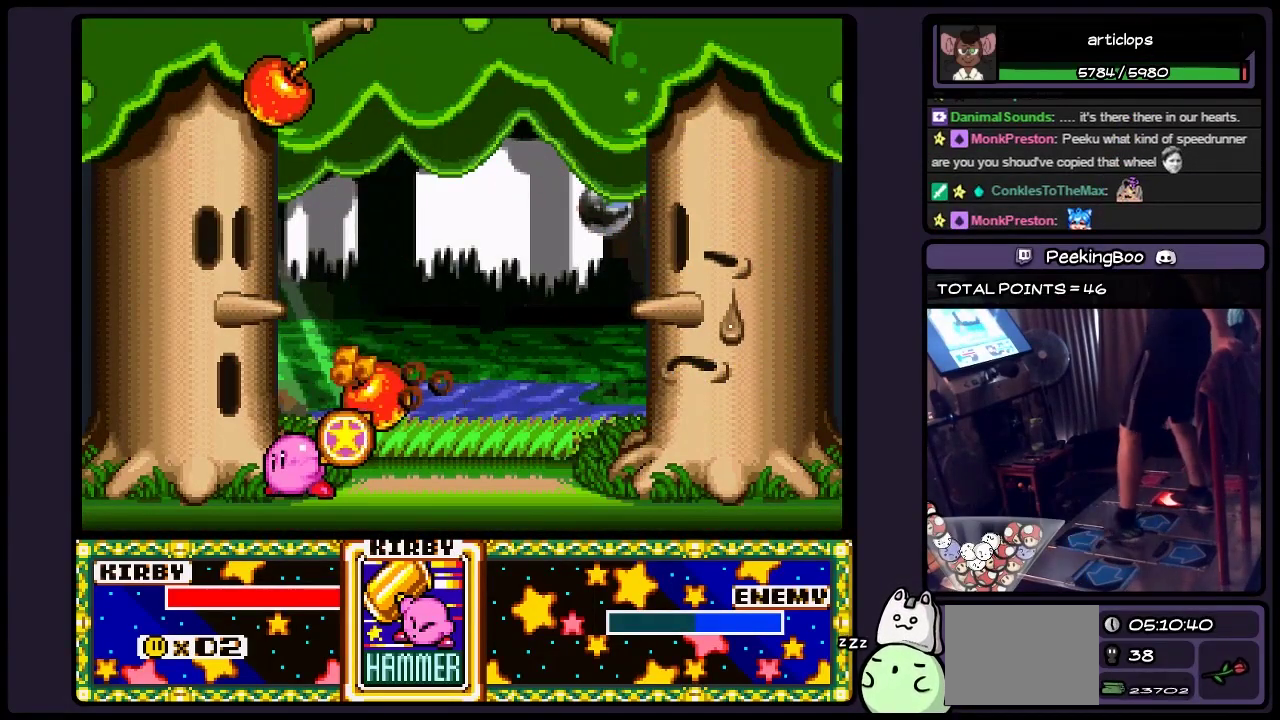
{"buttons": [], "events": [[150, "DPAD_UP", "up"], [200, "Y", "up"]]}
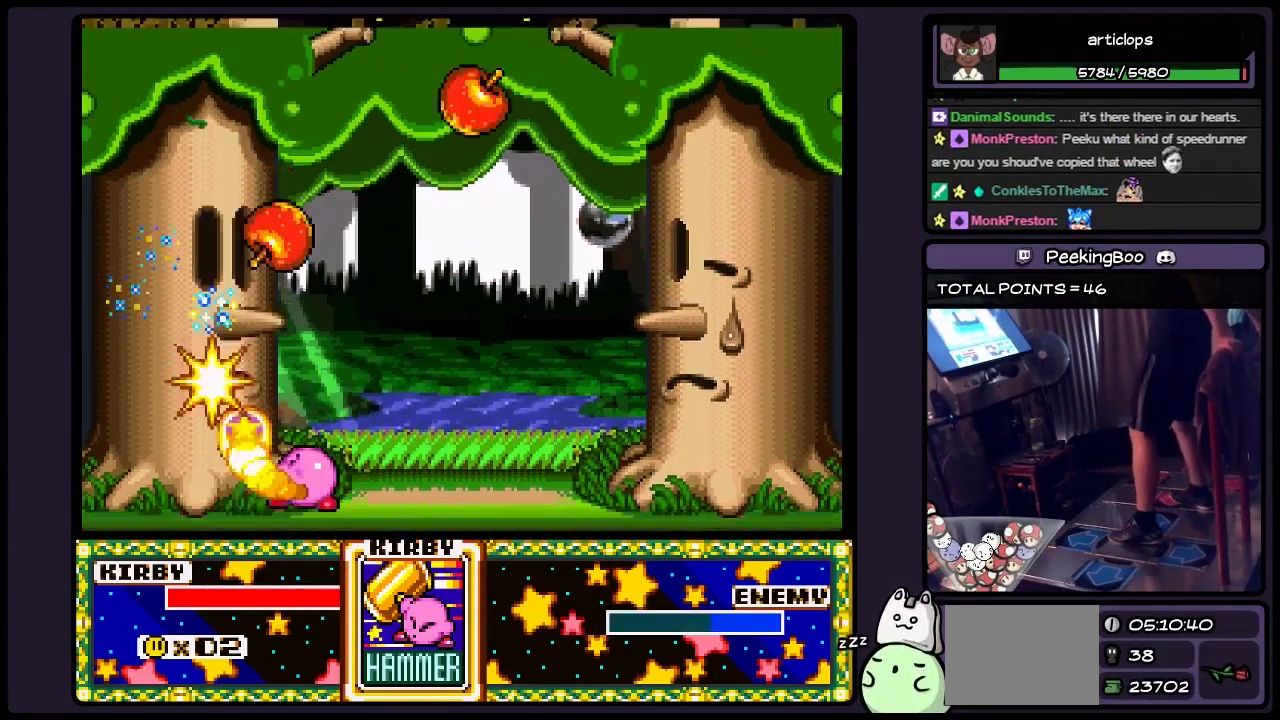
{"buttons": [], "events": []}
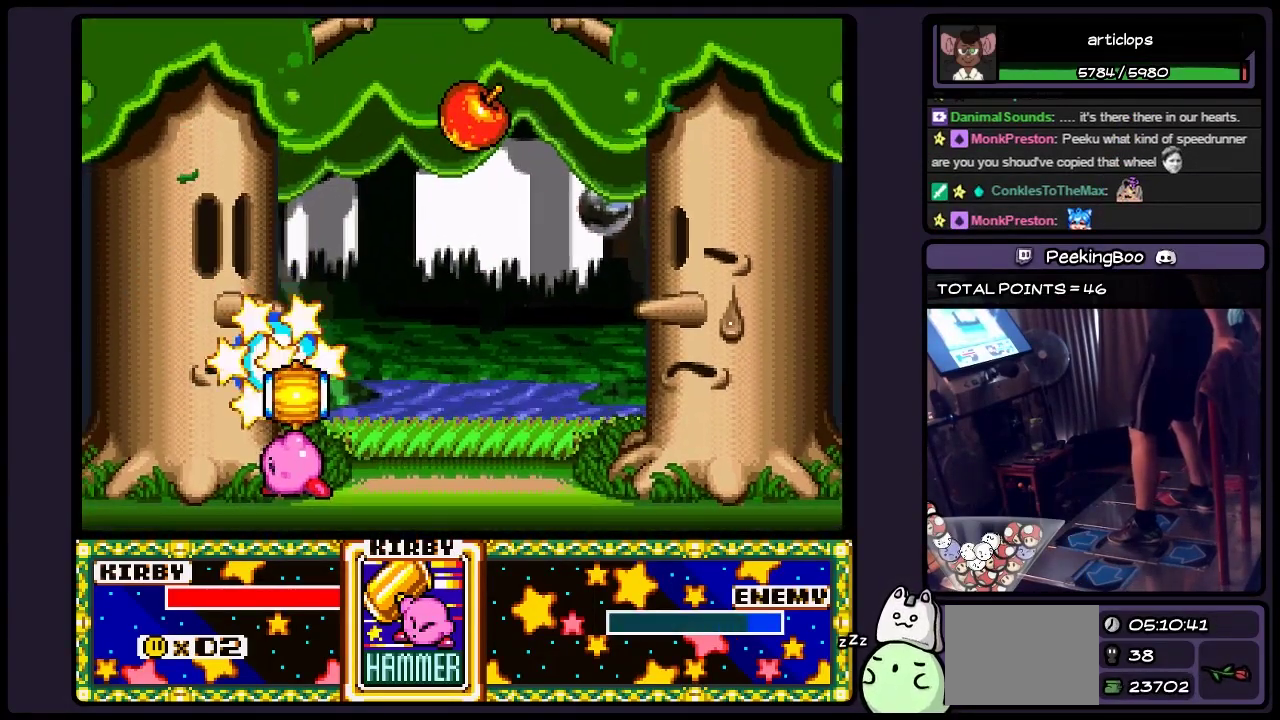
{"buttons": ["DPAD_UP"], "events": [[367, "DPAD_UP", "down"]]}
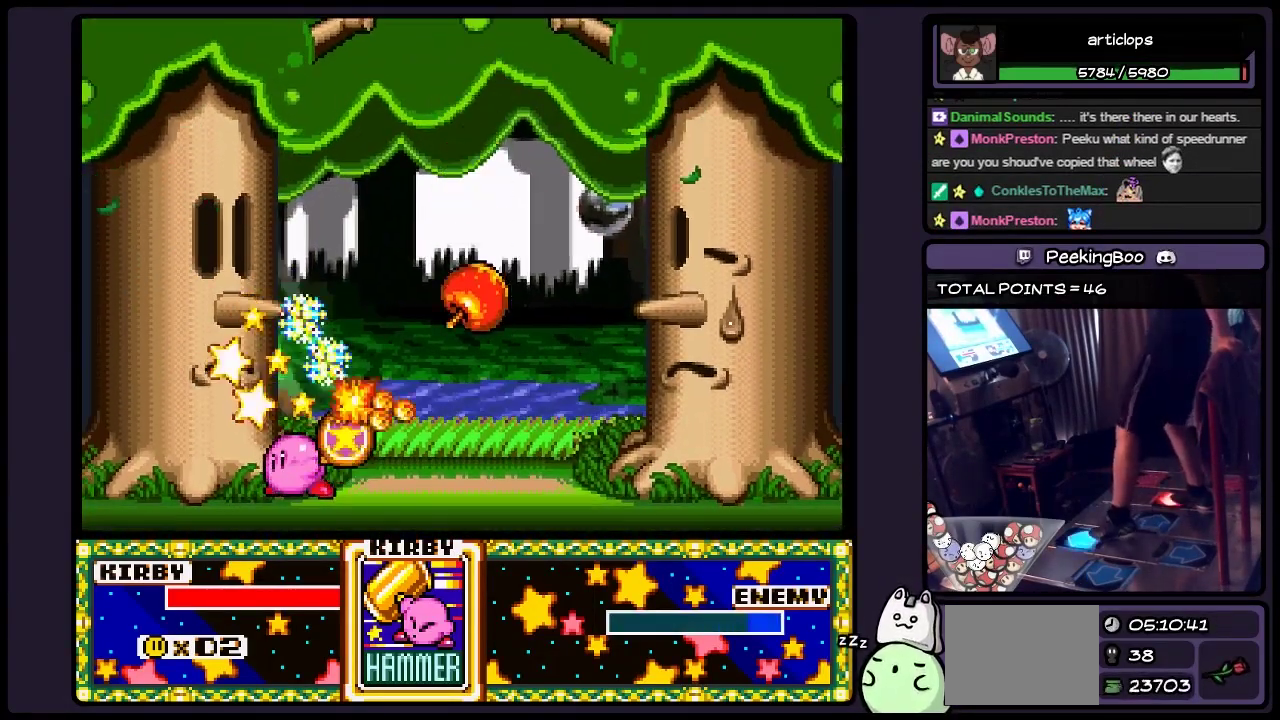
{"buttons": [], "events": [[67, "Y", "down"], [317, "Y", "up"], [400, "DPAD_UP", "up"]]}
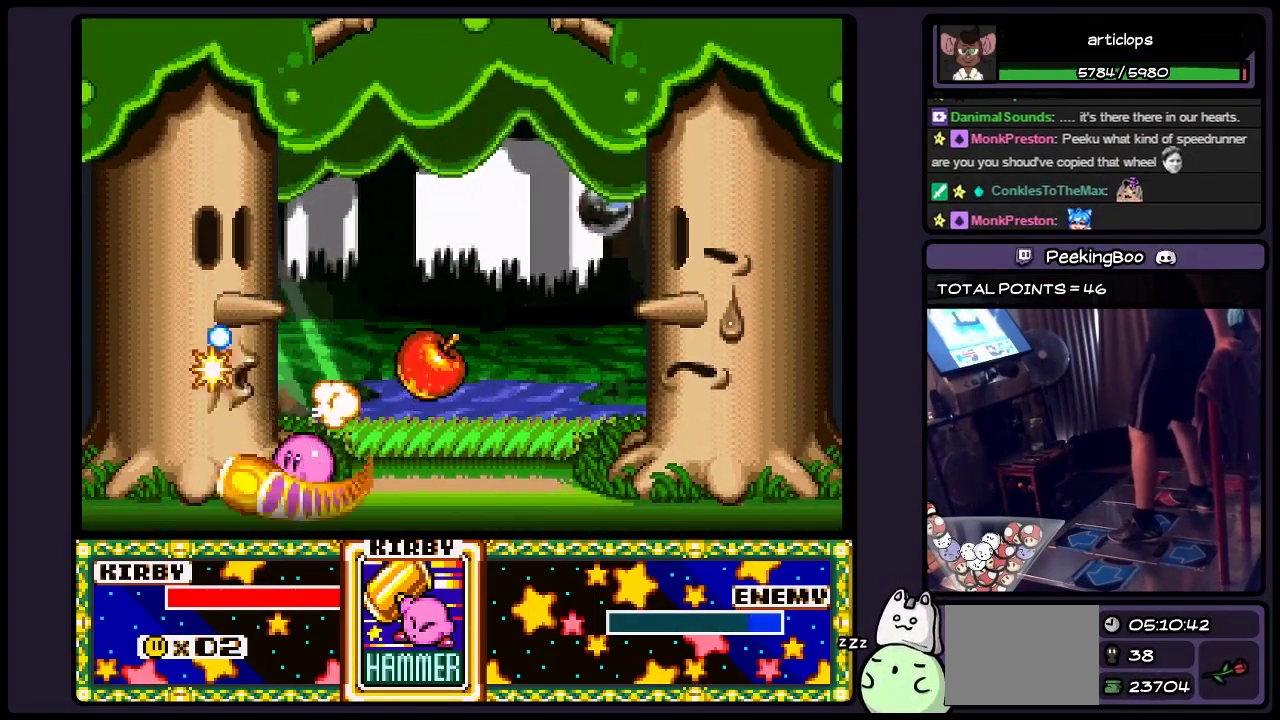
{"buttons": [], "events": []}
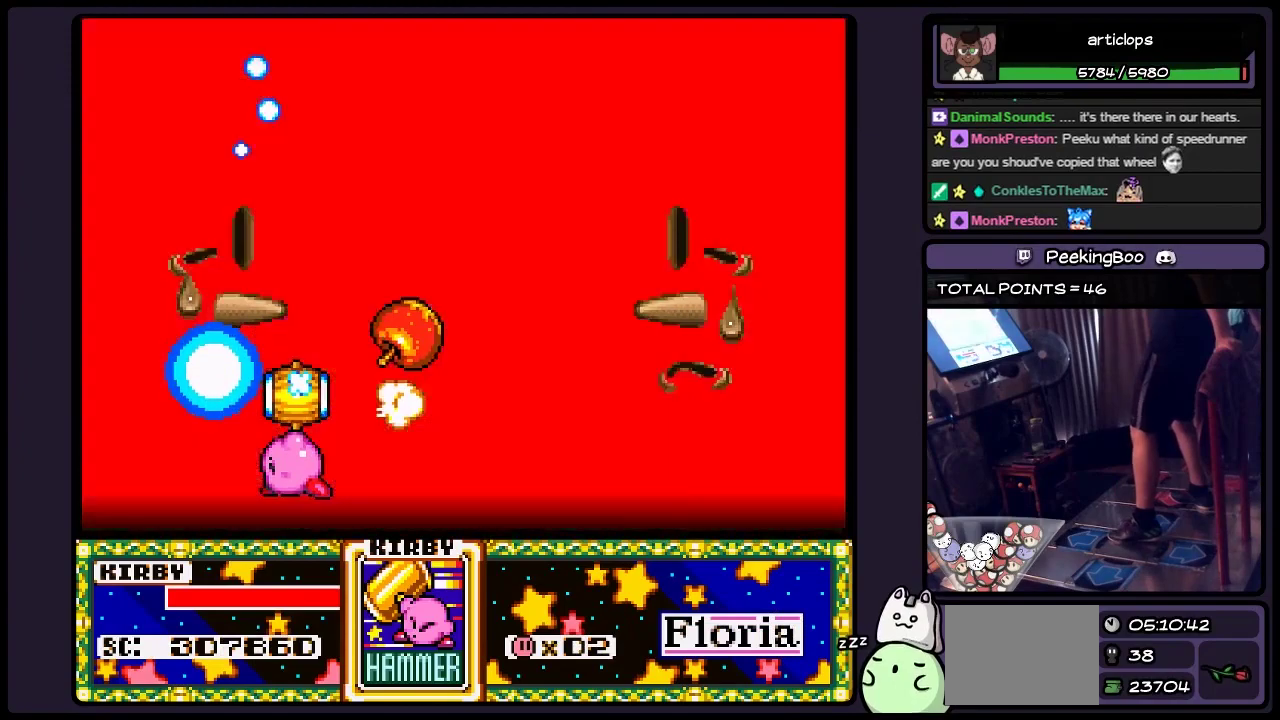
{"buttons": [], "events": []}
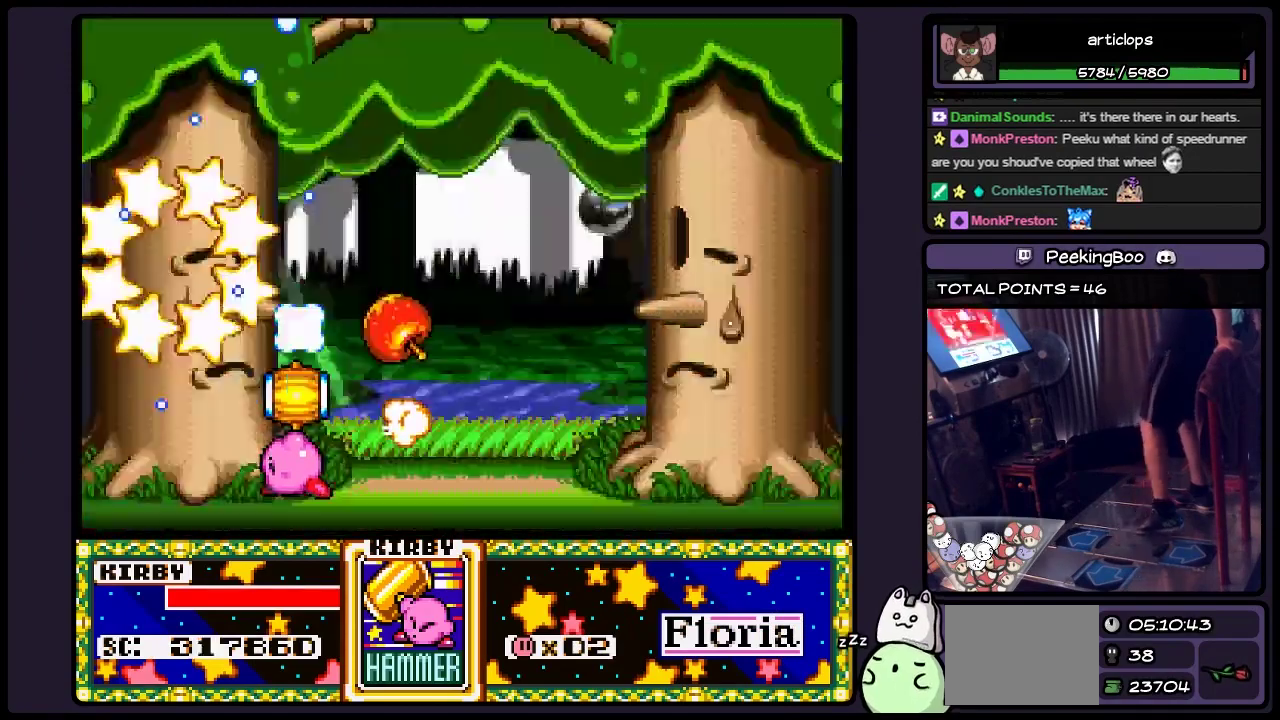
{"buttons": ["DPAD_RIGHT"], "events": [[150, "DPAD_RIGHT", "down"], [400, "DPAD_RIGHT", "up"], [483, "DPAD_RIGHT", "down"]]}
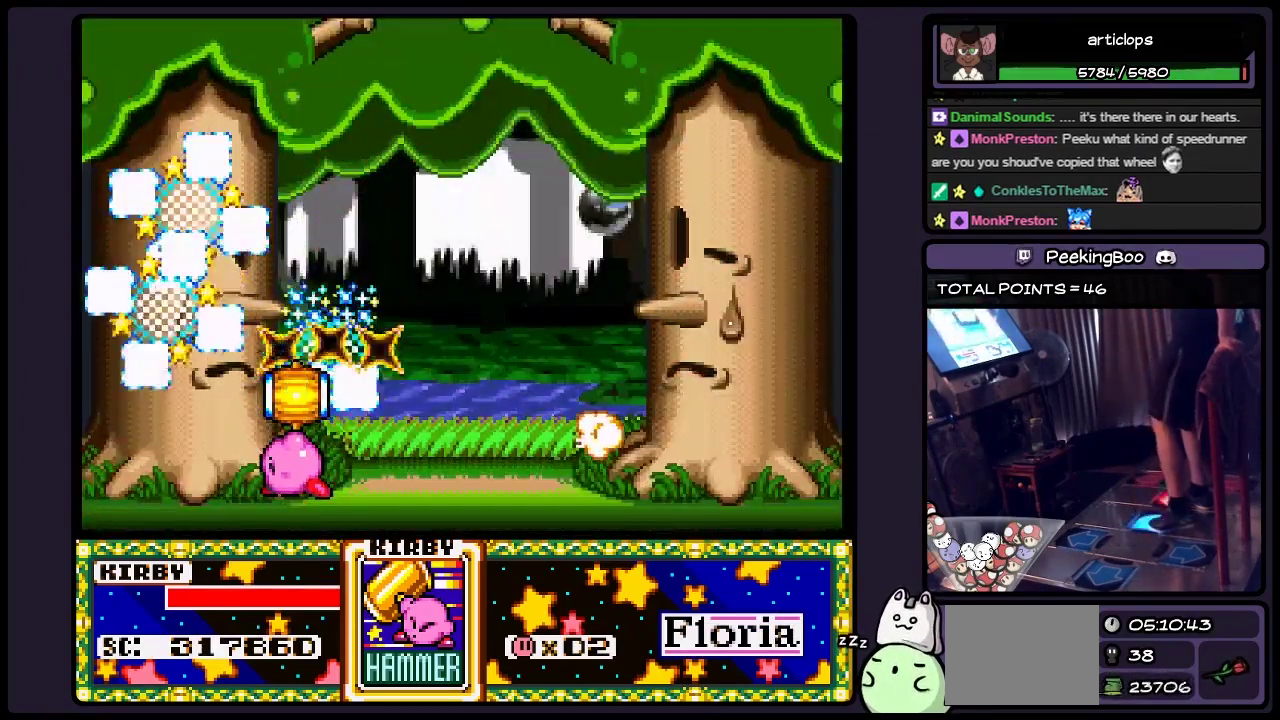
{"buttons": [], "events": [[67, "DPAD_RIGHT", "up"], [150, "DPAD_RIGHT", "down"], [283, "Y", "down"], [317, "DPAD_RIGHT", "up"], [483, "Y", "up"]]}
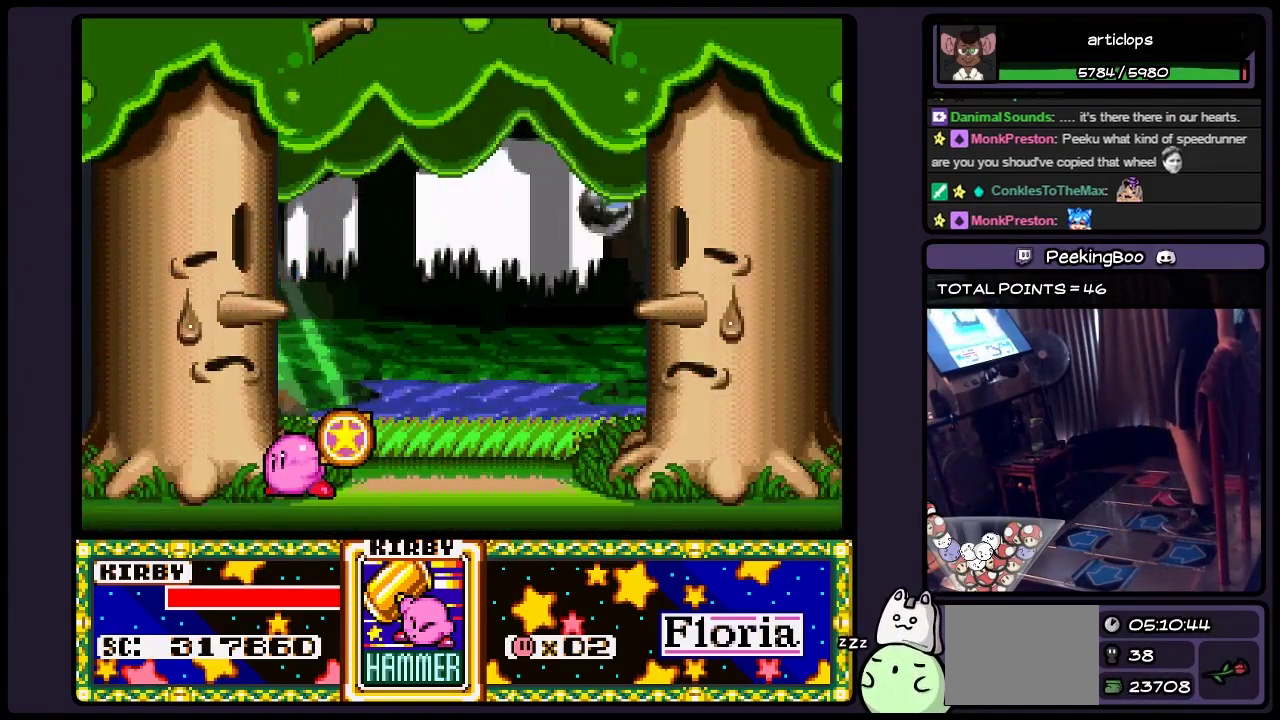
{"buttons": [], "events": []}
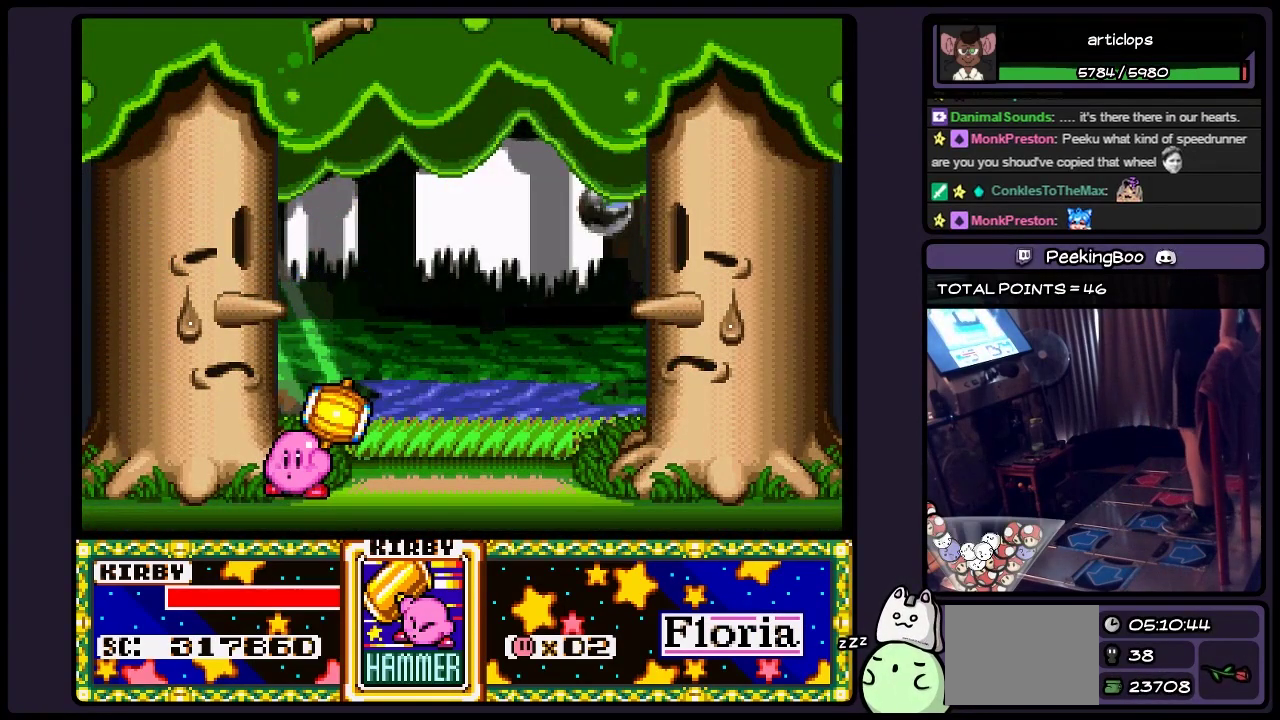
{"buttons": ["DPAD_RIGHT"], "events": [[483, "DPAD_RIGHT", "down"]]}
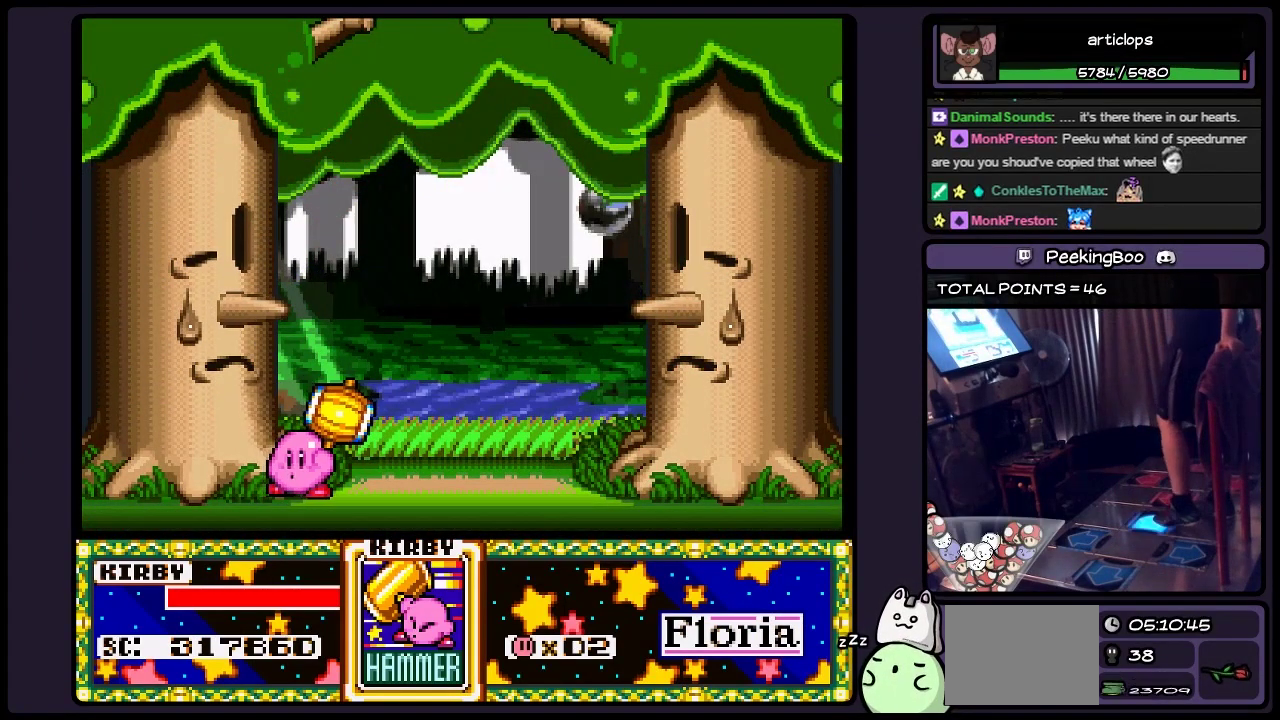
{"buttons": ["DPAD_RIGHT"], "events": [[200, "DPAD_RIGHT", "up"], [400, "DPAD_RIGHT", "down"]]}
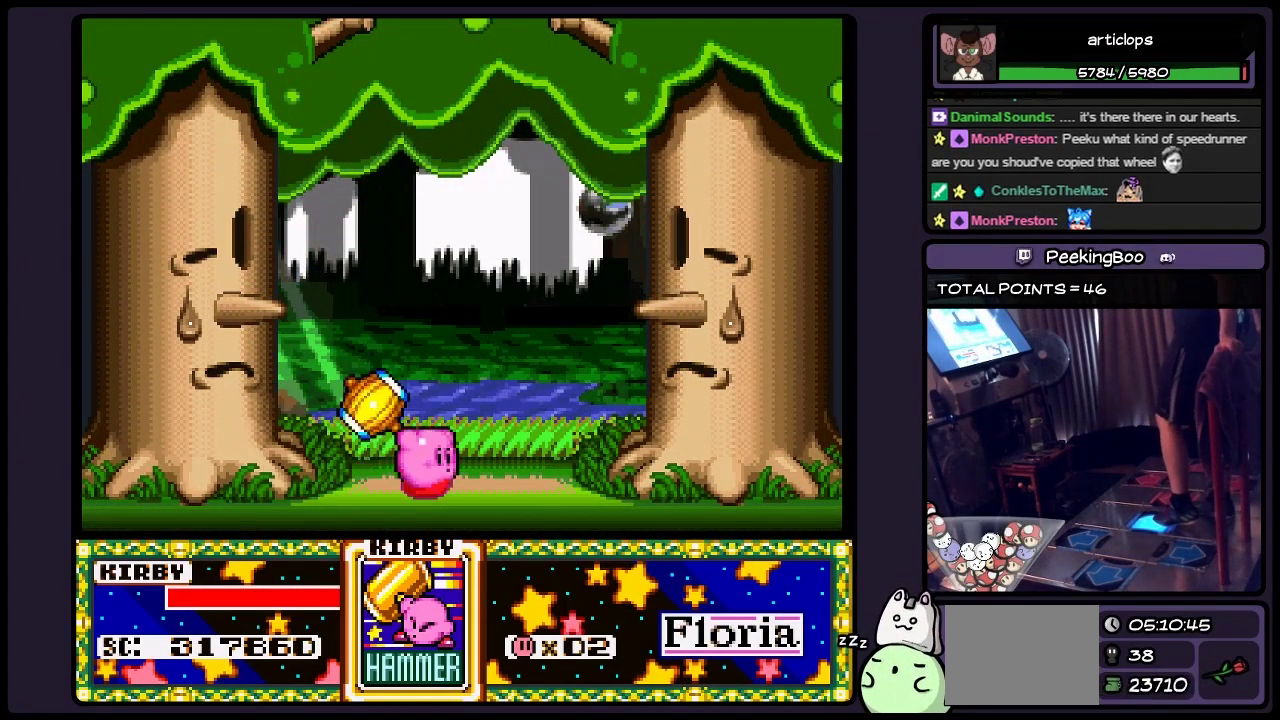
{"buttons": [], "events": [[150, "DPAD_RIGHT", "up"]]}
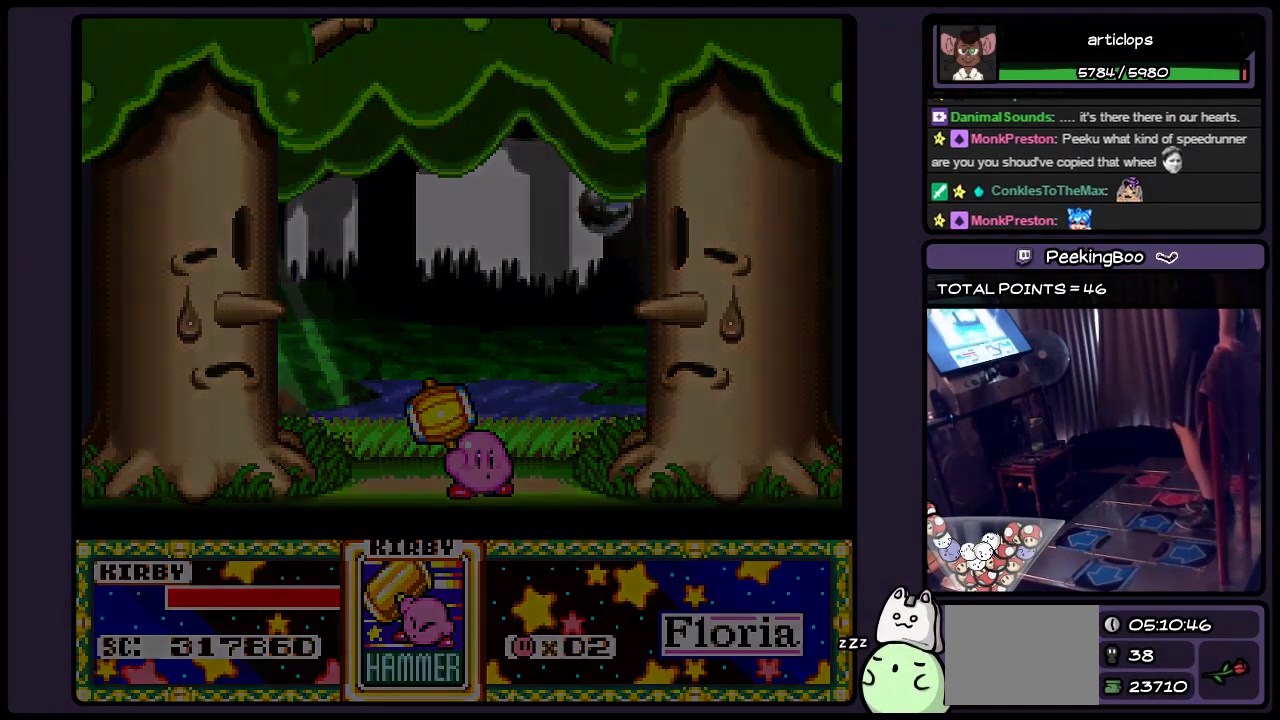
{"buttons": [], "events": []}
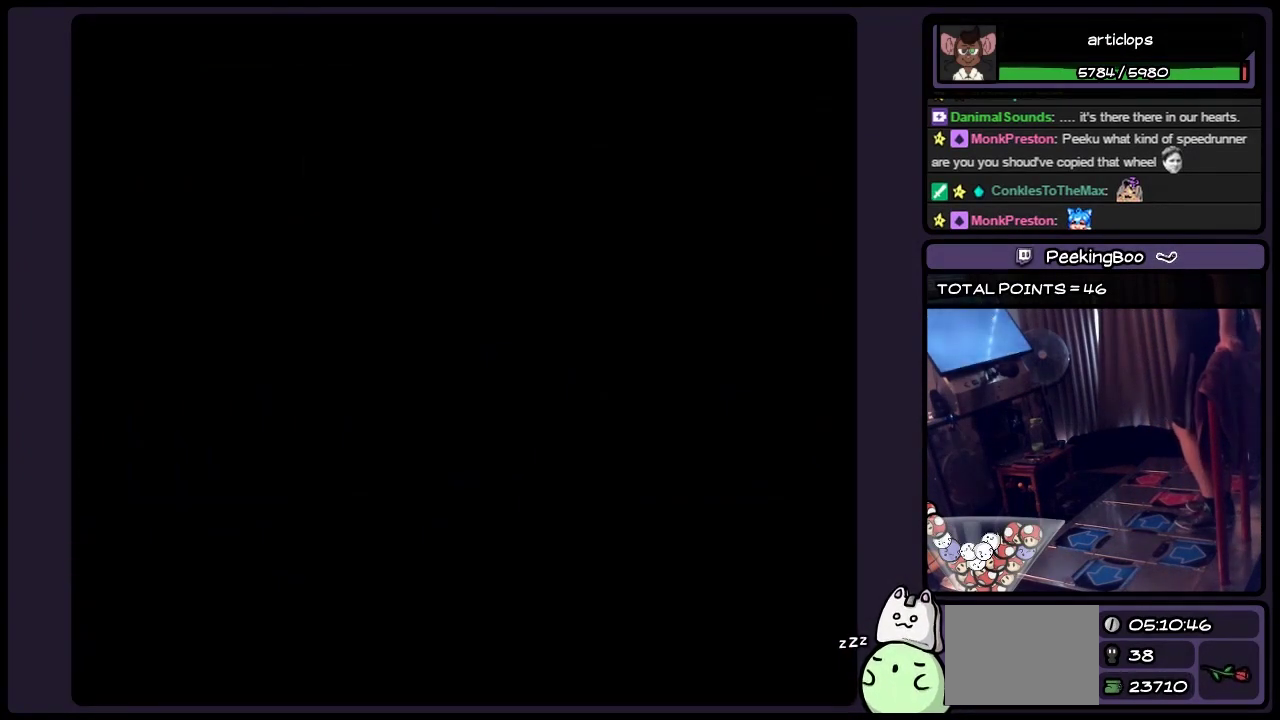
{"buttons": [], "events": []}
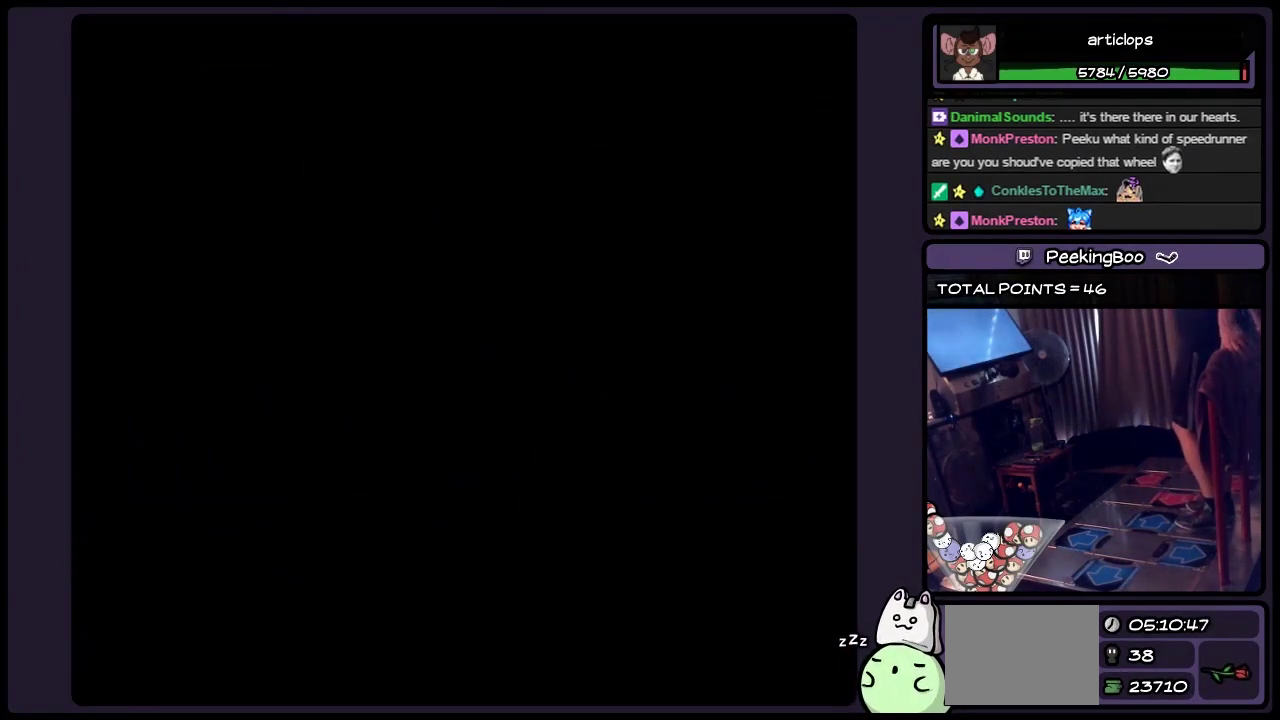
{"buttons": [], "events": []}
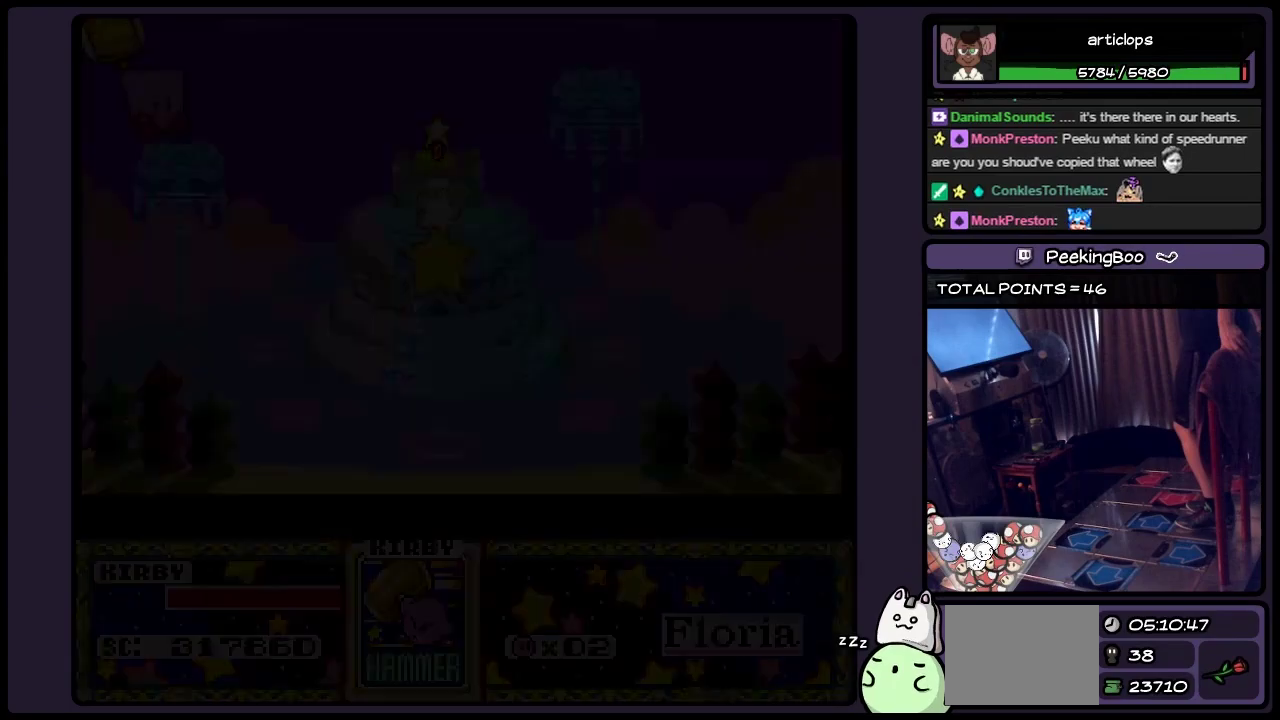
{"buttons": [], "events": []}
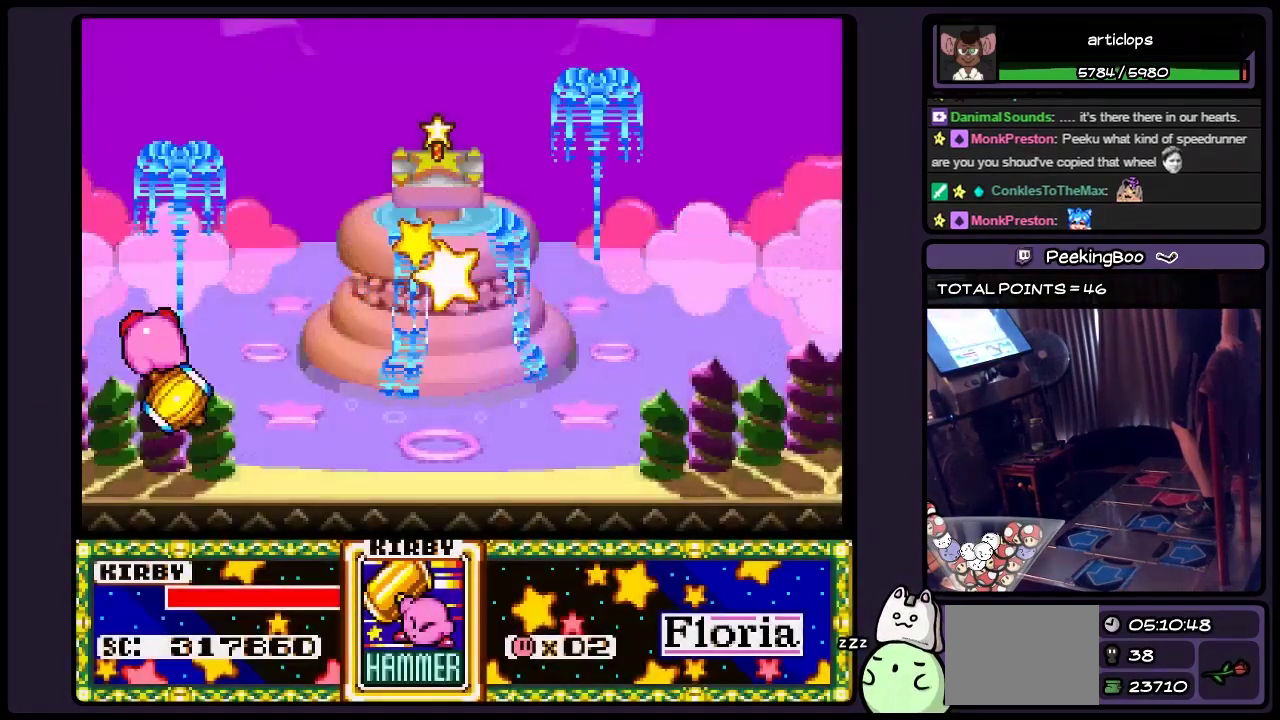
{"buttons": [], "events": [[233, "DPAD_RIGHT", "down"], [483, "DPAD_RIGHT", "up"]]}
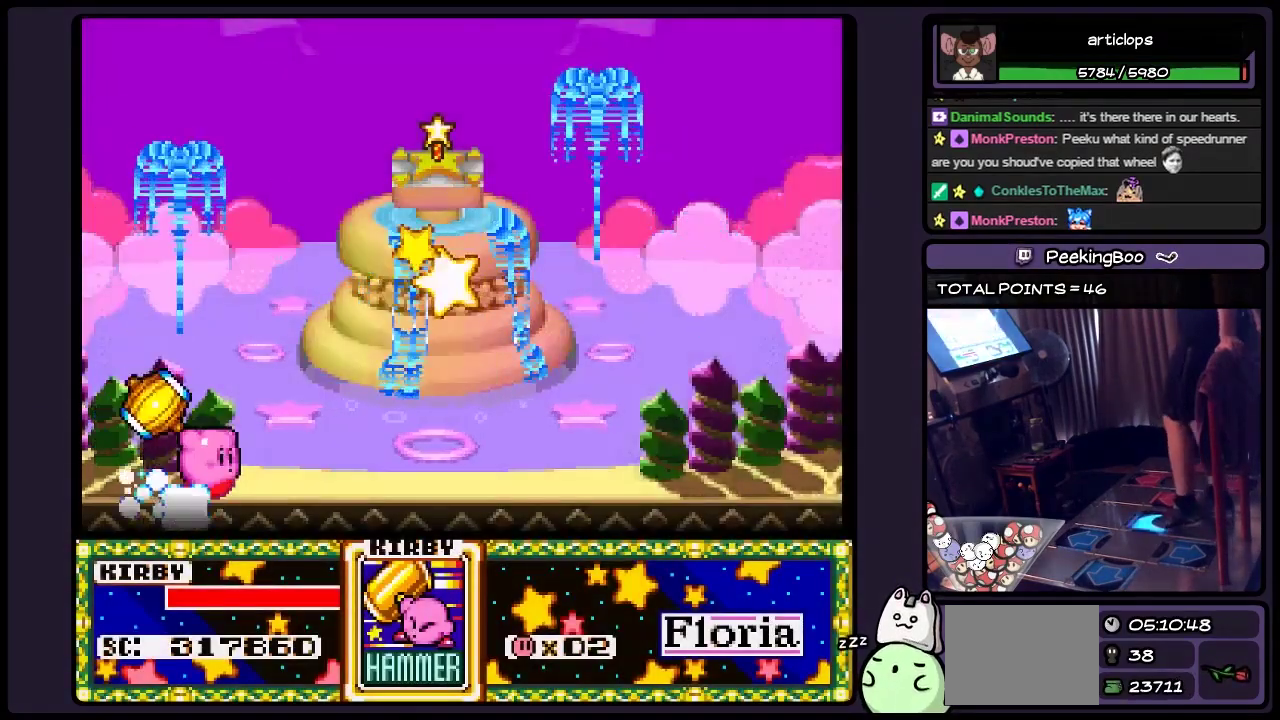
{"buttons": ["B", "DPAD_RIGHT"], "events": [[67, "DPAD_RIGHT", "down"], [367, "B", "down"]]}
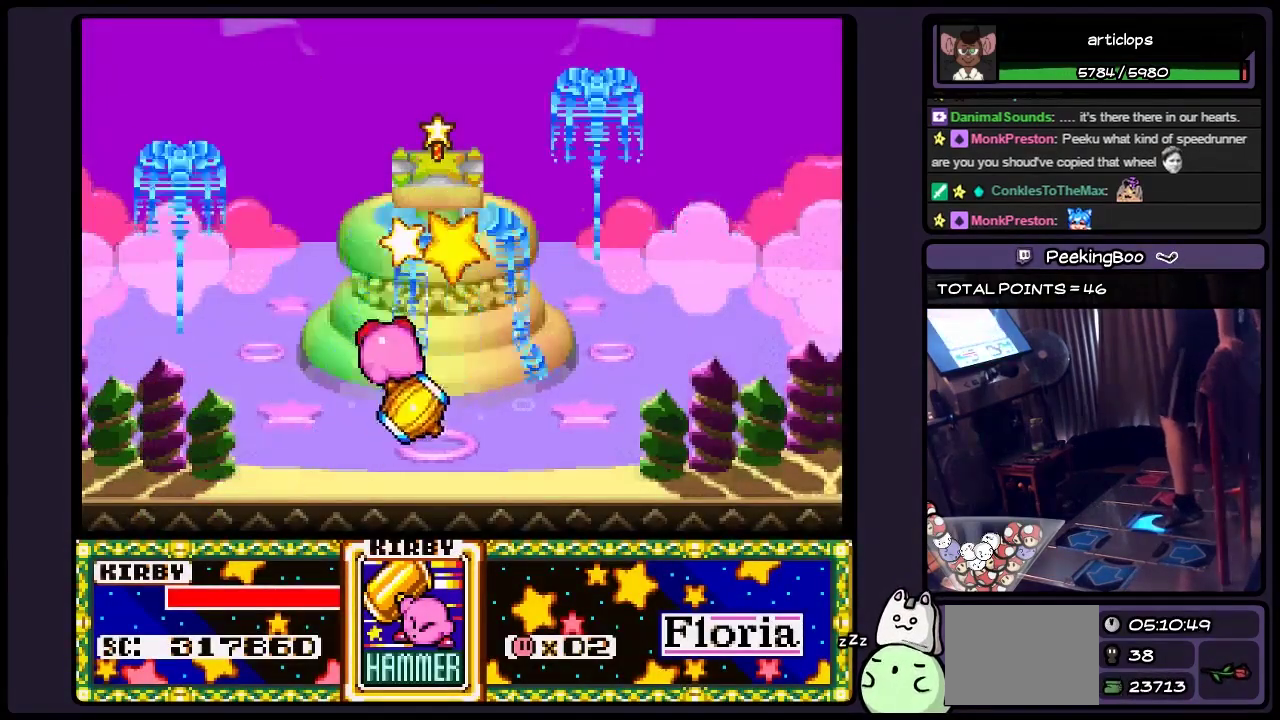
{"buttons": ["B"], "events": [[400, "DPAD_RIGHT", "up"]]}
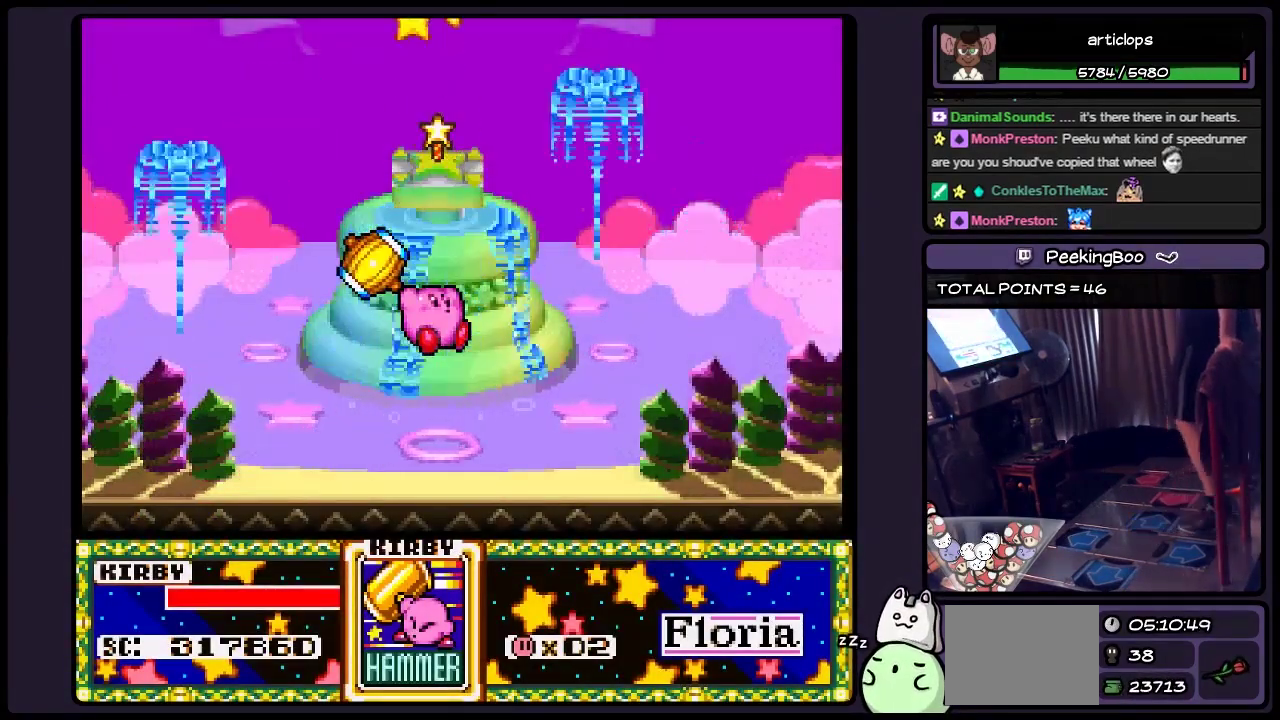
{"buttons": [], "events": [[200, "B", "up"]]}